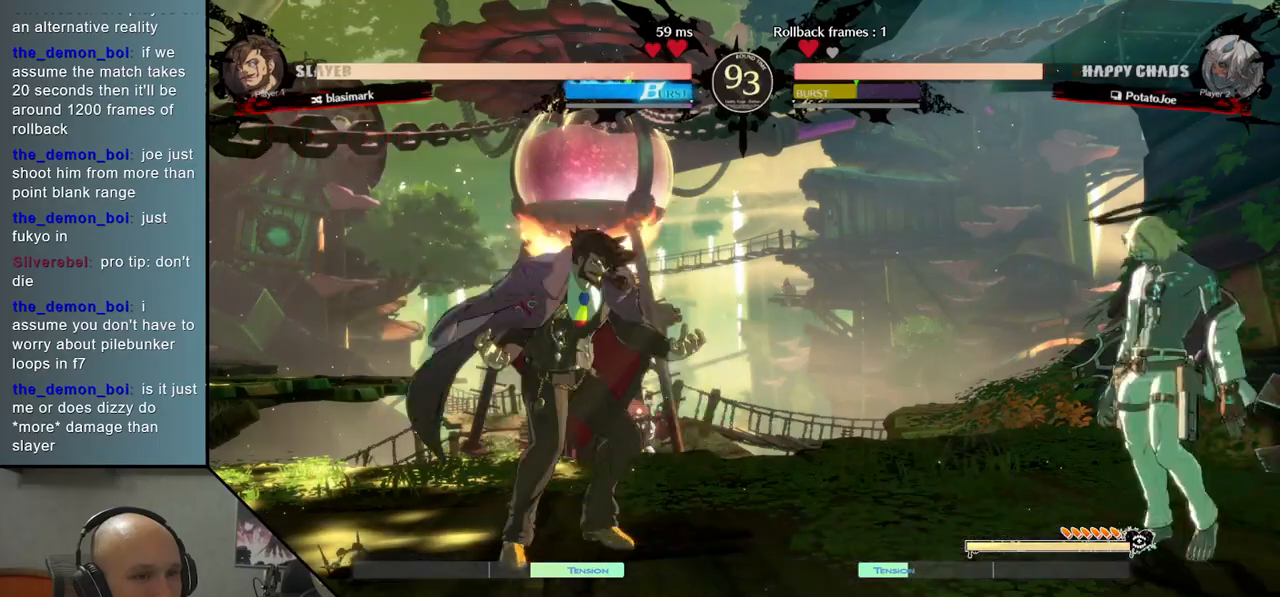
Gameplay with a controller (arcade stick); each line is a JSON object with the inputs held at the frame after it. "events" lists button and stick changes between this image and that frame as [ms after this image, input, new state], when the widget could be followed in between. Not read: L3 R3 other_buttons.
{"buttons": [], "left_stick": "down", "events": [[150, "left_stick", "up"], [317, "left_stick", "center"], [500, "left_stick", "down"]]}
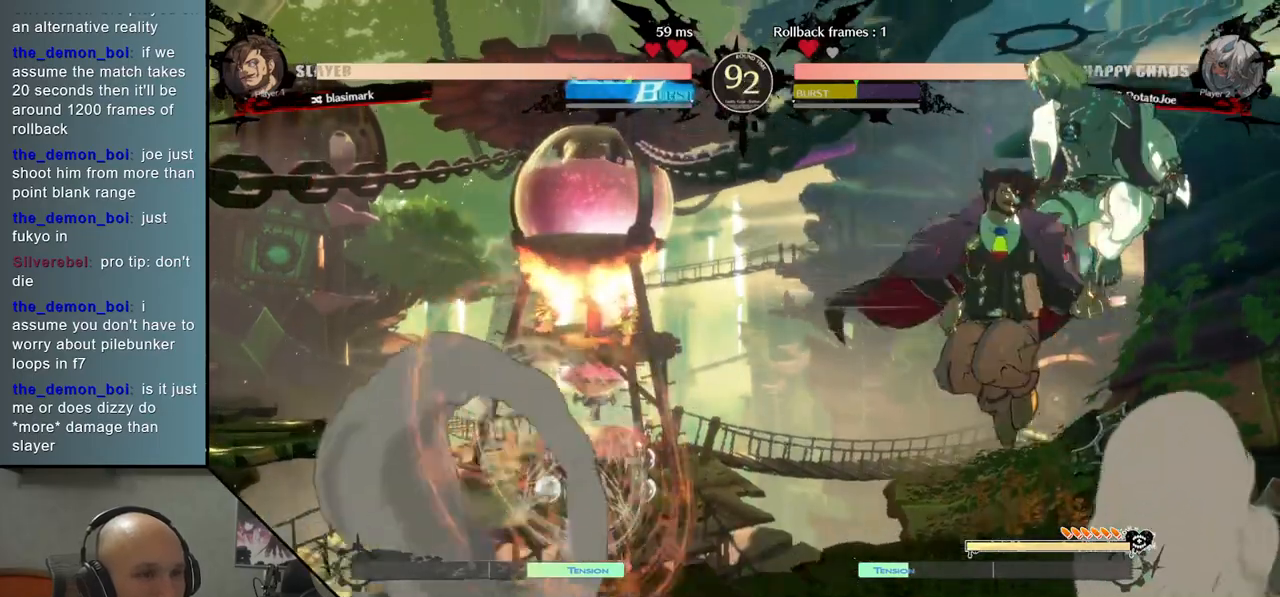
{"buttons": ["CIRCLE"], "left_stick": "down-right", "events": [[33, "left_stick", "down-right"], [83, "SQUARE", "down"], [167, "SQUARE", "up"], [267, "SQUARE", "down"], [333, "SQUARE", "up"], [483, "CIRCLE", "down"]]}
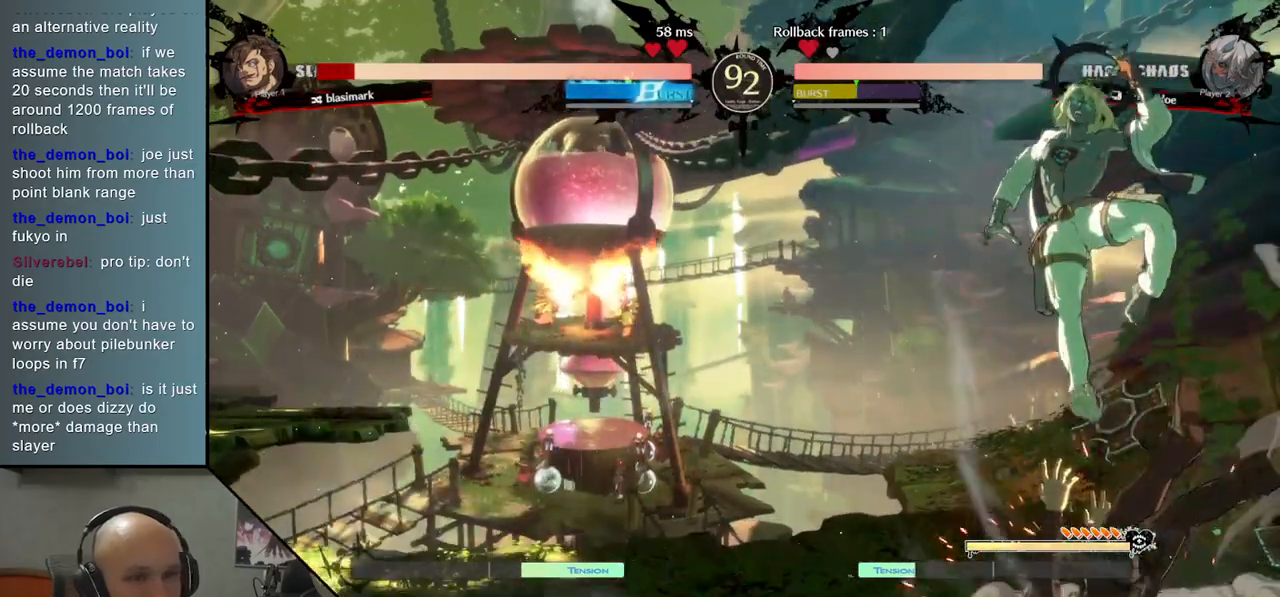
{"buttons": ["R2"], "left_stick": "left", "events": [[33, "CIRCLE", "up"], [117, "CIRCLE", "down"], [167, "CIRCLE", "up"], [267, "CIRCLE", "down"], [333, "CIRCLE", "up"], [433, "R2", "down"], [433, "left_stick", "down-left"], [500, "left_stick", "left"]]}
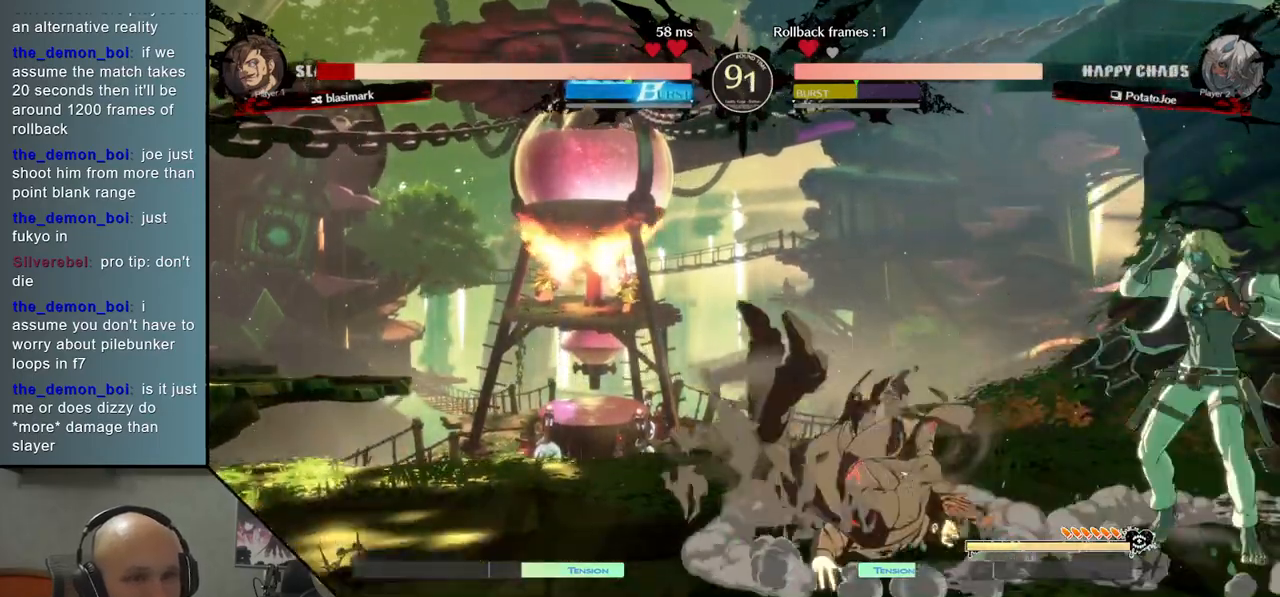
{"buttons": [], "left_stick": "left", "events": [[33, "R2", "up"]]}
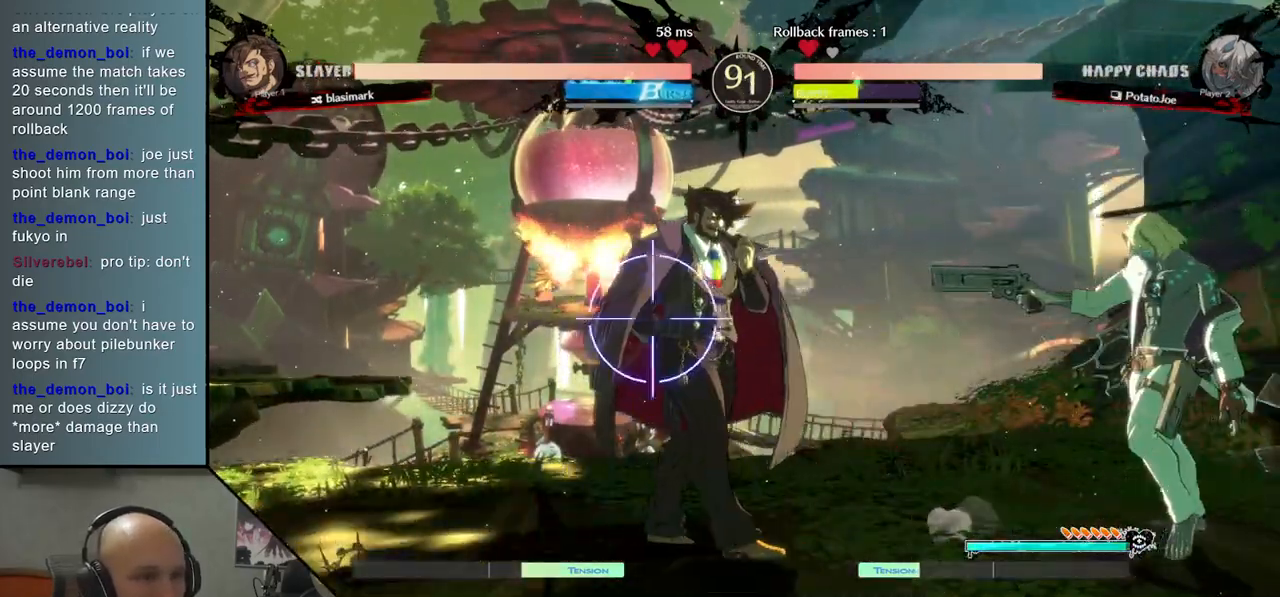
{"buttons": [], "left_stick": "right", "events": [[350, "left_stick", "right"], [383, "CIRCLE", "down"], [483, "CIRCLE", "up"]]}
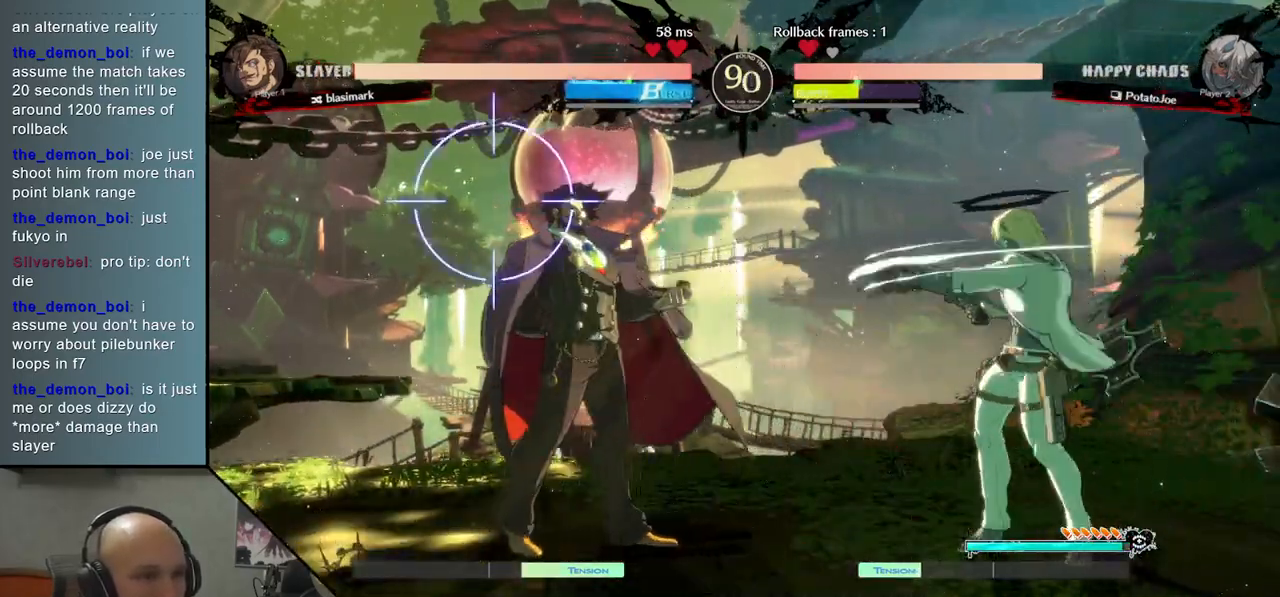
{"buttons": [], "left_stick": "center", "events": [[133, "left_stick", "down"], [233, "L2", "down"], [367, "L2", "up"], [467, "left_stick", "center"]]}
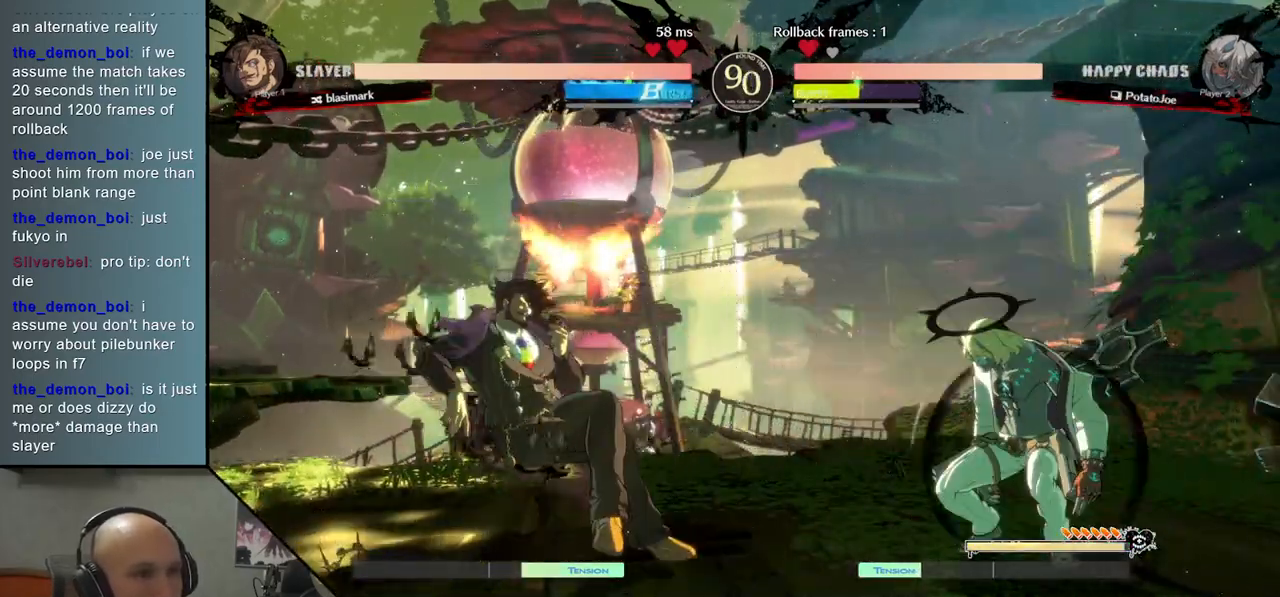
{"buttons": [], "left_stick": "center", "events": [[67, "left_stick", "up"], [267, "left_stick", "center"]]}
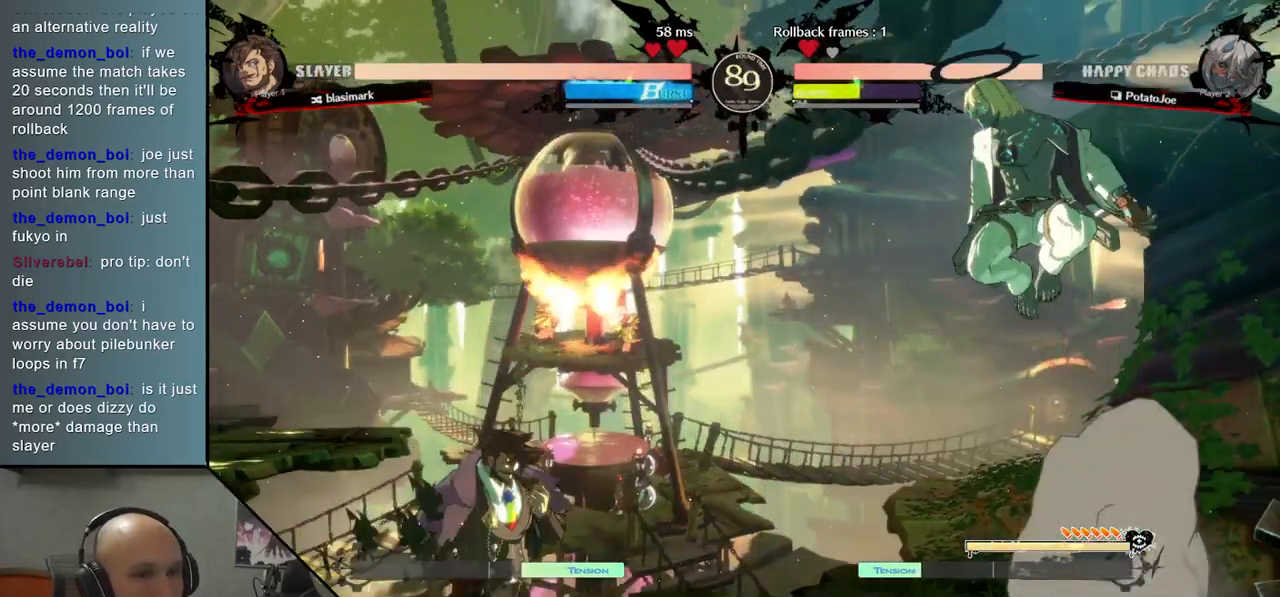
{"buttons": [], "left_stick": "down", "events": [[33, "left_stick", "left"], [133, "left_stick", "center"], [233, "left_stick", "down"], [450, "SQUARE", "down"], [500, "SQUARE", "up"]]}
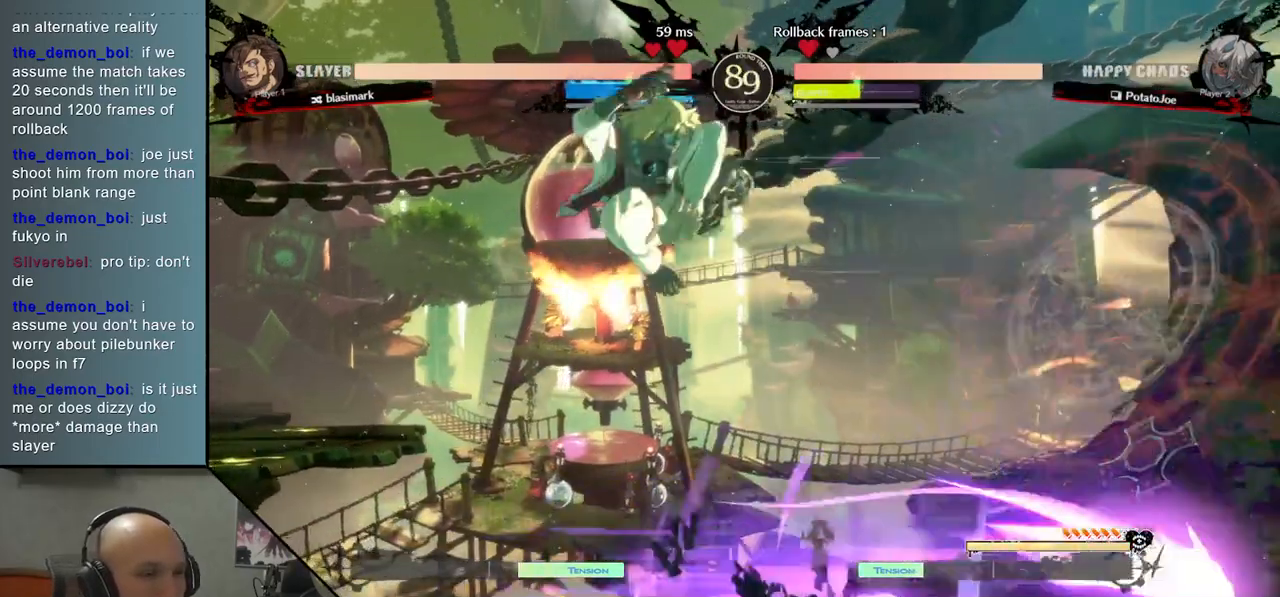
{"buttons": [], "left_stick": "center", "events": [[100, "SQUARE", "down"], [150, "SQUARE", "up"], [250, "left_stick", "center"]]}
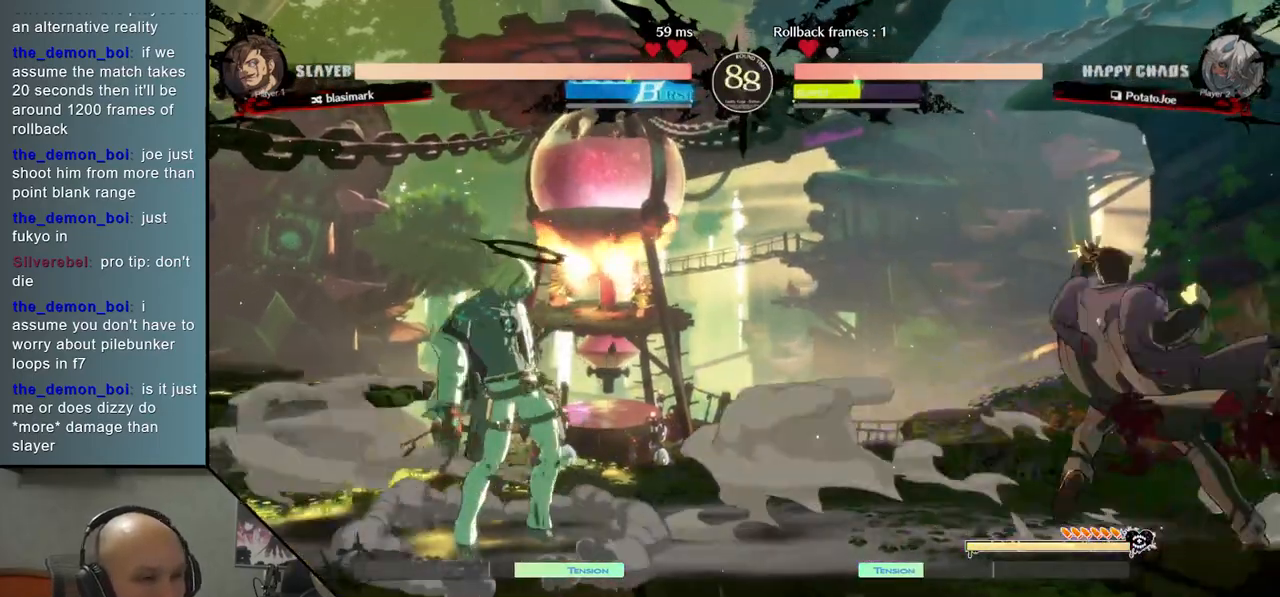
{"buttons": [], "left_stick": "center", "events": [[50, "left_stick", "down-left"], [117, "left_stick", "down-right"], [217, "left_stick", "up-right"], [333, "left_stick", "center"], [417, "left_stick", "left"], [500, "left_stick", "center"]]}
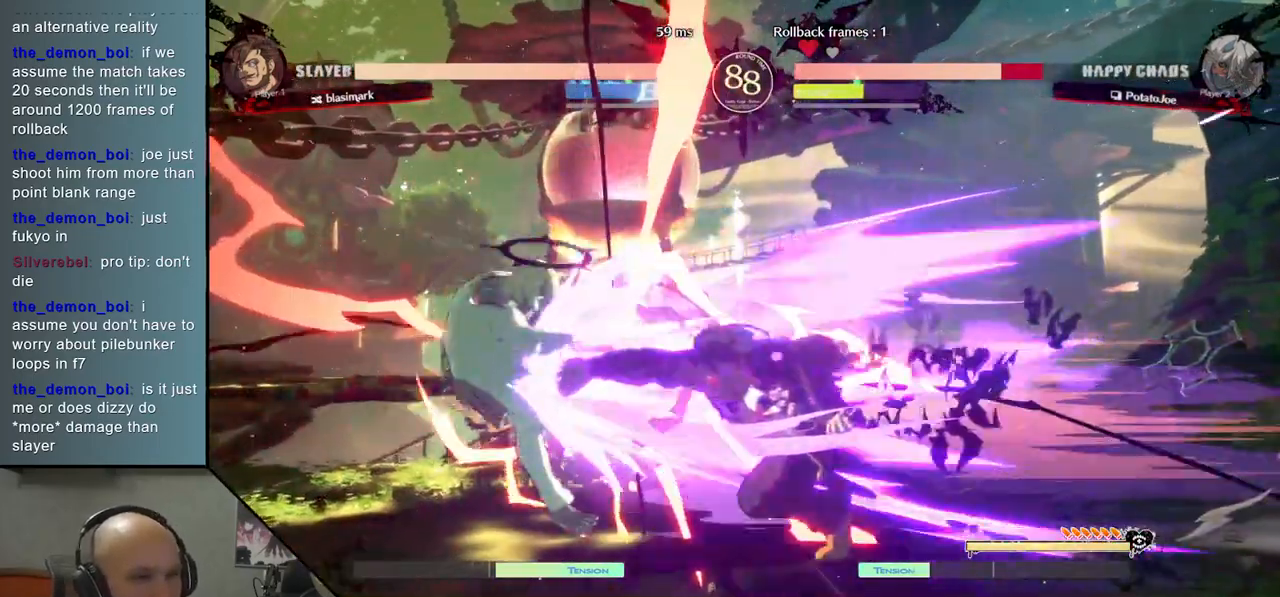
{"buttons": [], "left_stick": "left", "events": [[33, "left_stick", "left"]]}
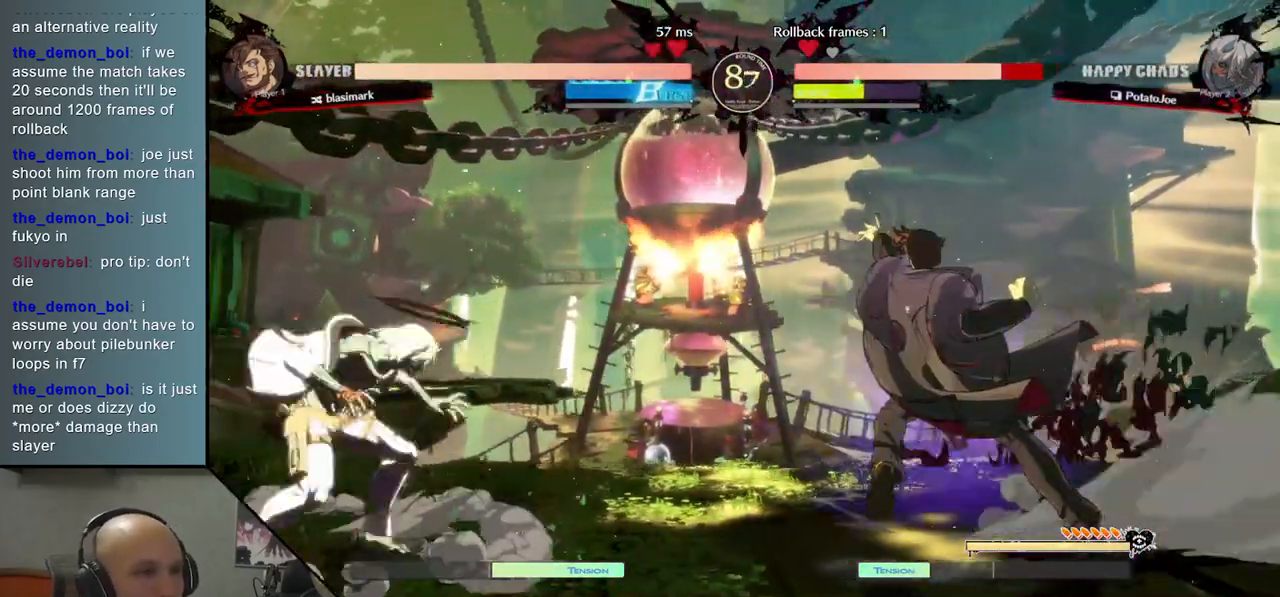
{"buttons": [], "left_stick": "center", "events": [[250, "left_stick", "right"], [300, "CIRCLE", "down"], [367, "CIRCLE", "up"], [433, "left_stick", "center"], [450, "CIRCLE", "down"], [500, "CIRCLE", "up"]]}
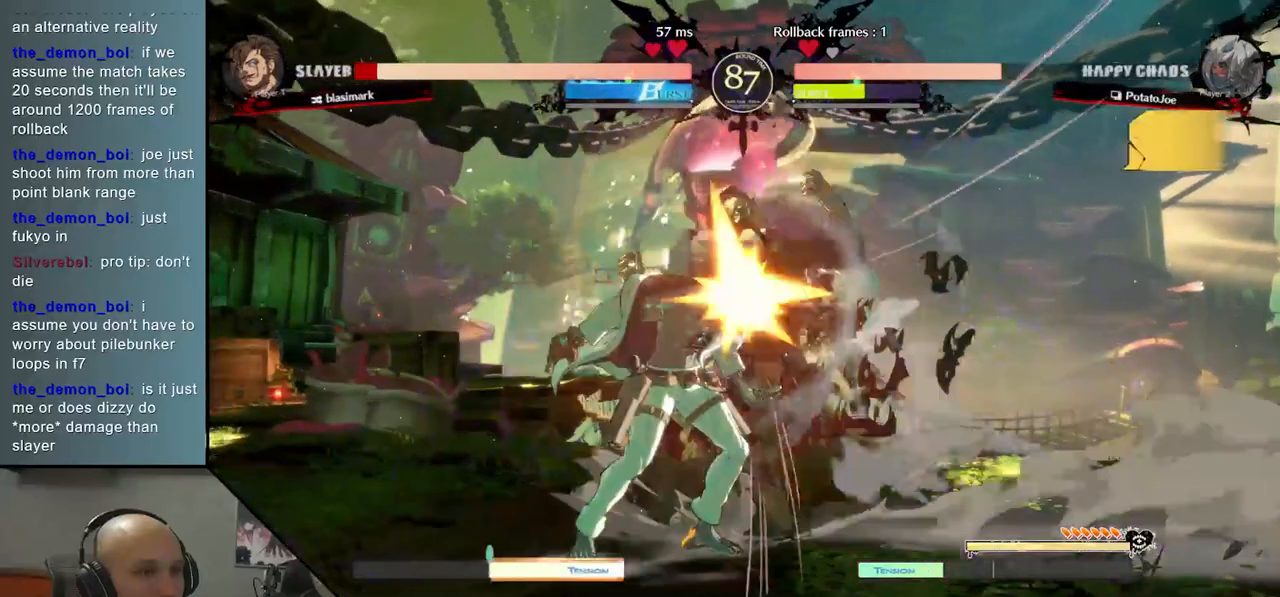
{"buttons": [], "left_stick": "down", "events": [[67, "CIRCLE", "down"], [117, "left_stick", "right"], [133, "CIRCLE", "up"], [250, "R2", "down"], [267, "left_stick", "down"], [283, "R2", "up"], [367, "SQUARE", "down"], [483, "SQUARE", "up"]]}
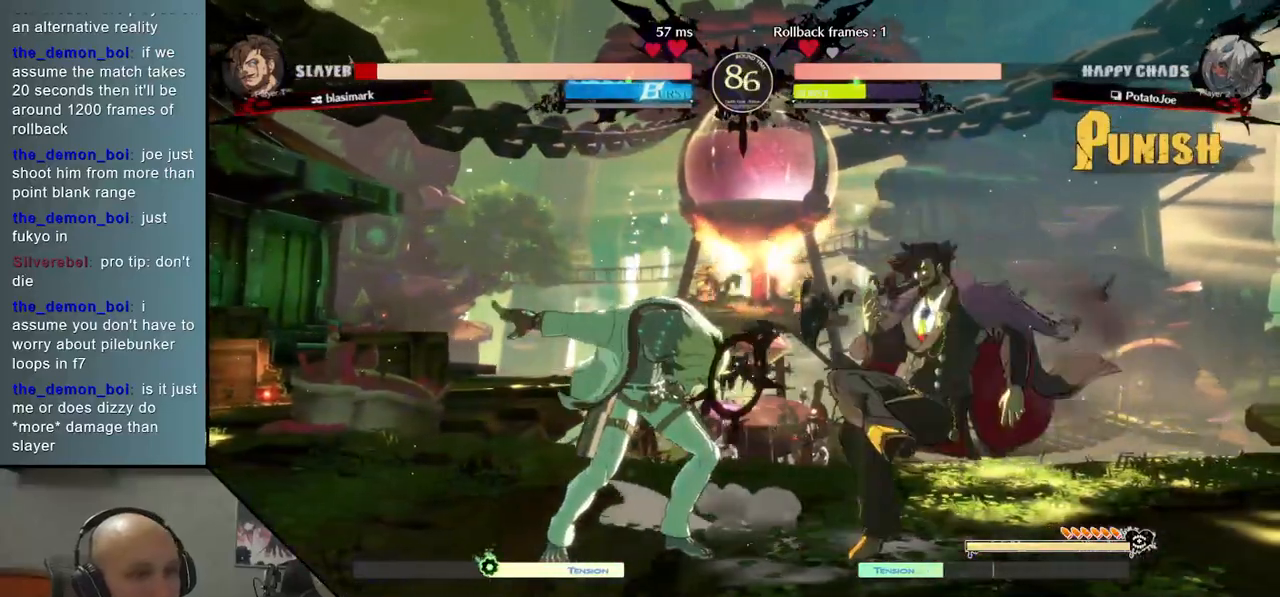
{"buttons": [], "left_stick": "left", "events": [[67, "CROSS", "down"], [167, "CROSS", "up"], [217, "CROSS", "down"], [333, "CROSS", "up"], [383, "left_stick", "left"]]}
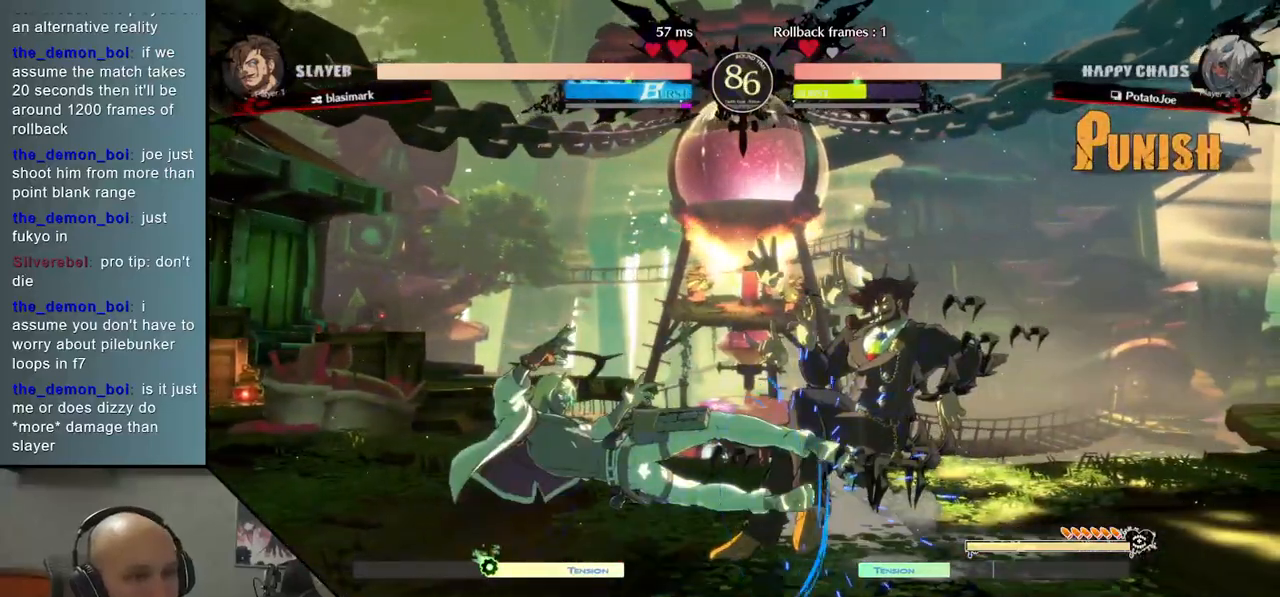
{"buttons": [], "left_stick": "left", "events": [[50, "left_stick", "right"], [217, "left_stick", "left"]]}
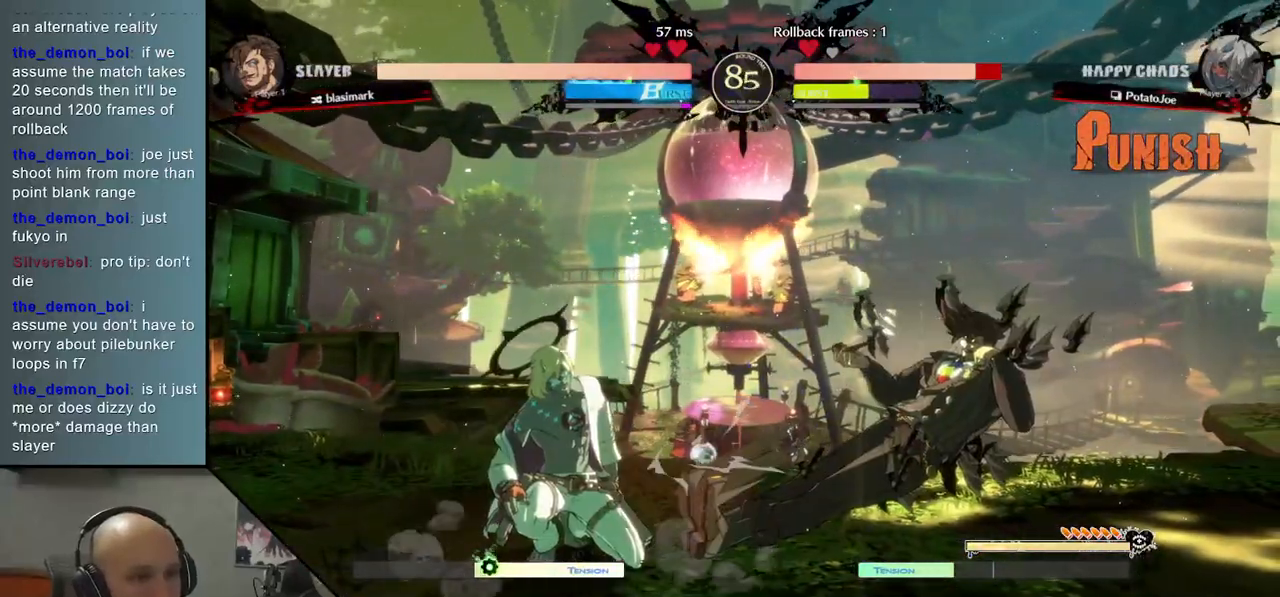
{"buttons": [], "left_stick": "left", "events": []}